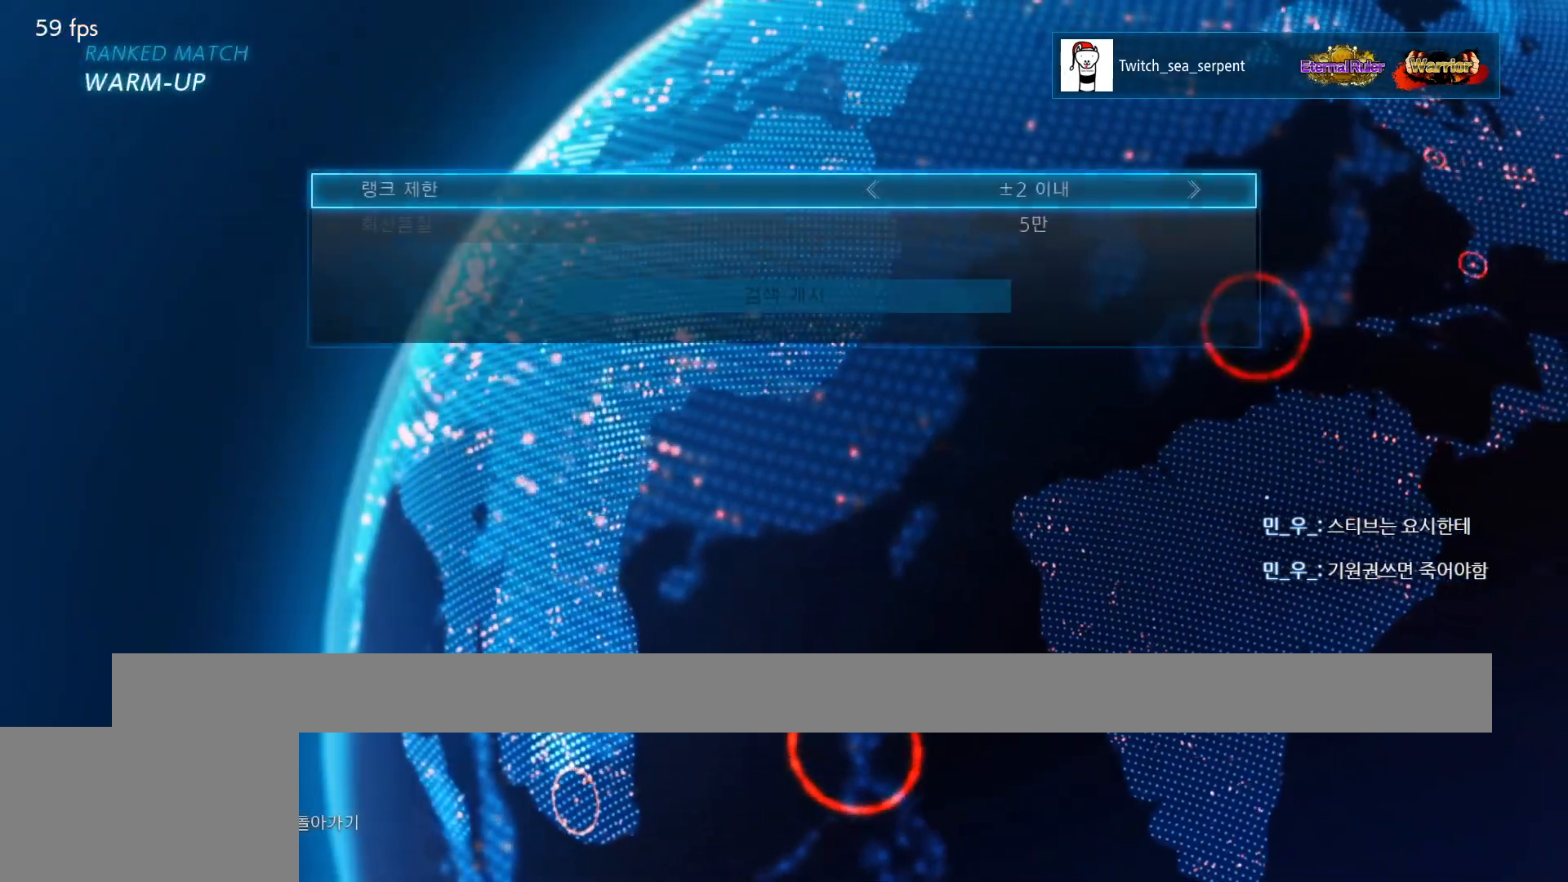
Gameplay with a controller (arcade stick); each line is a JSON object with the inputs held at the frame after it. "events" lists button and stick changes between this image and that frame as [ms after this image, input, new state], when the widget could be followed in between. Not read: L3 R3 Z left_stick.
{"buttons": ["CROSS"], "events": [[433, "CROSS", "down"]]}
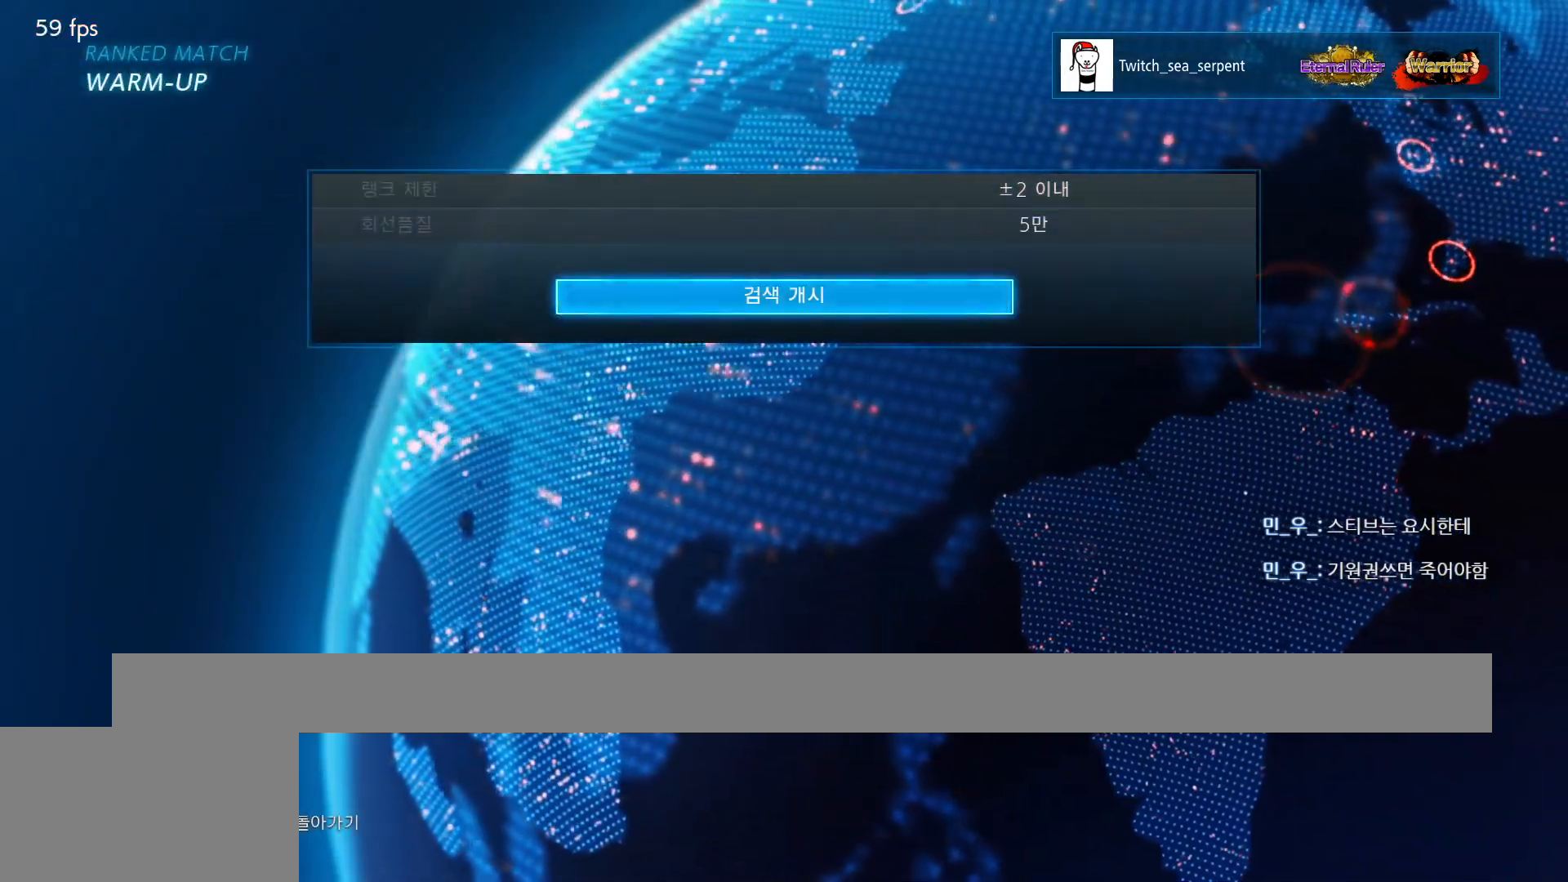
{"buttons": [], "events": [[17, "CROSS", "up"]]}
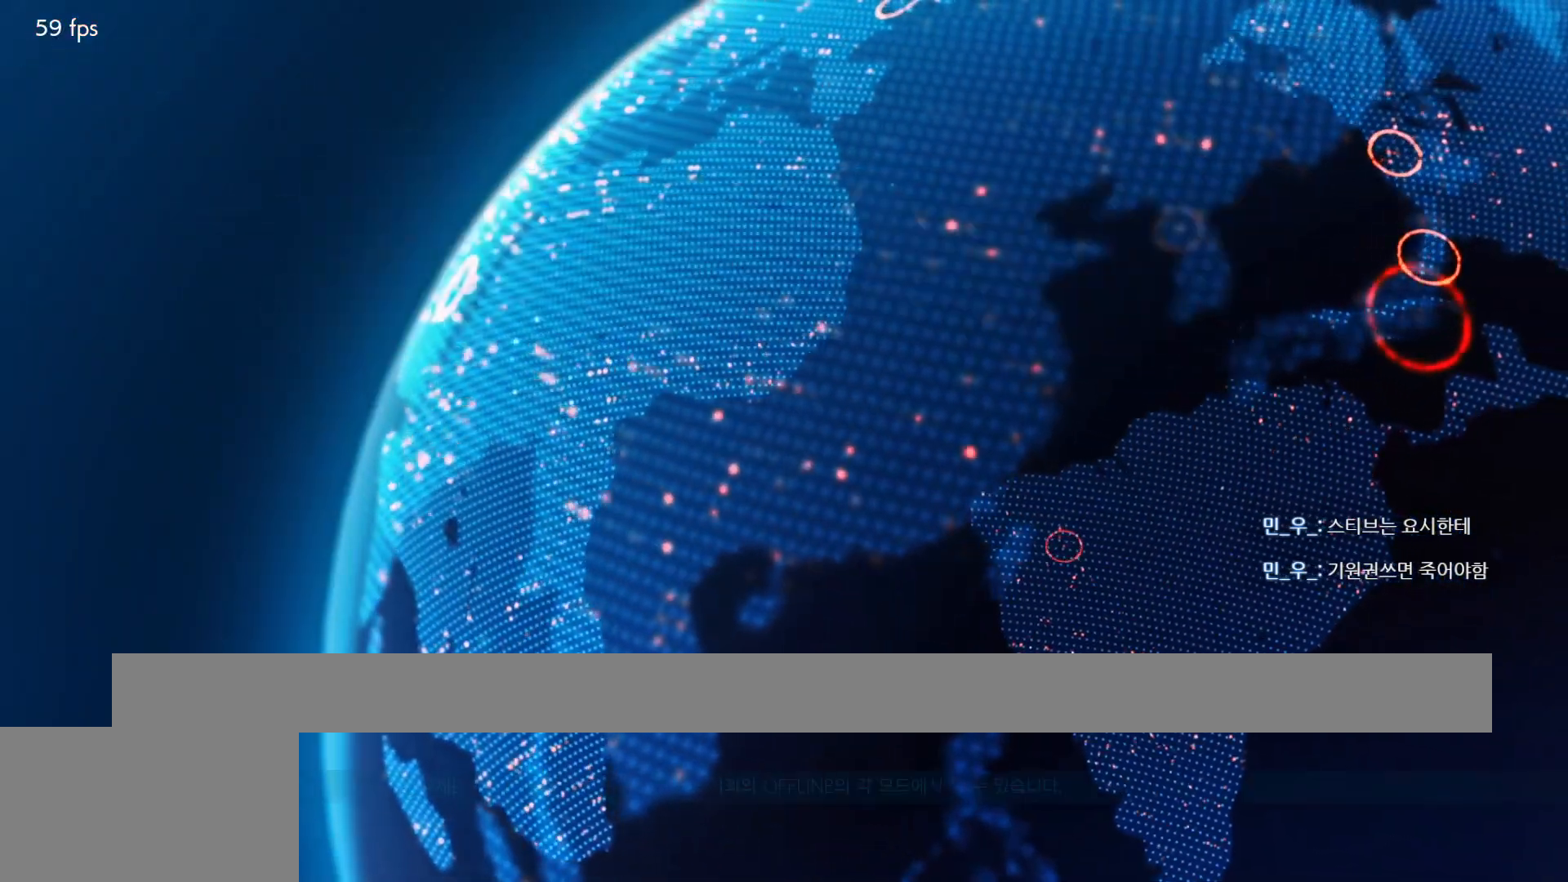
{"buttons": [], "events": []}
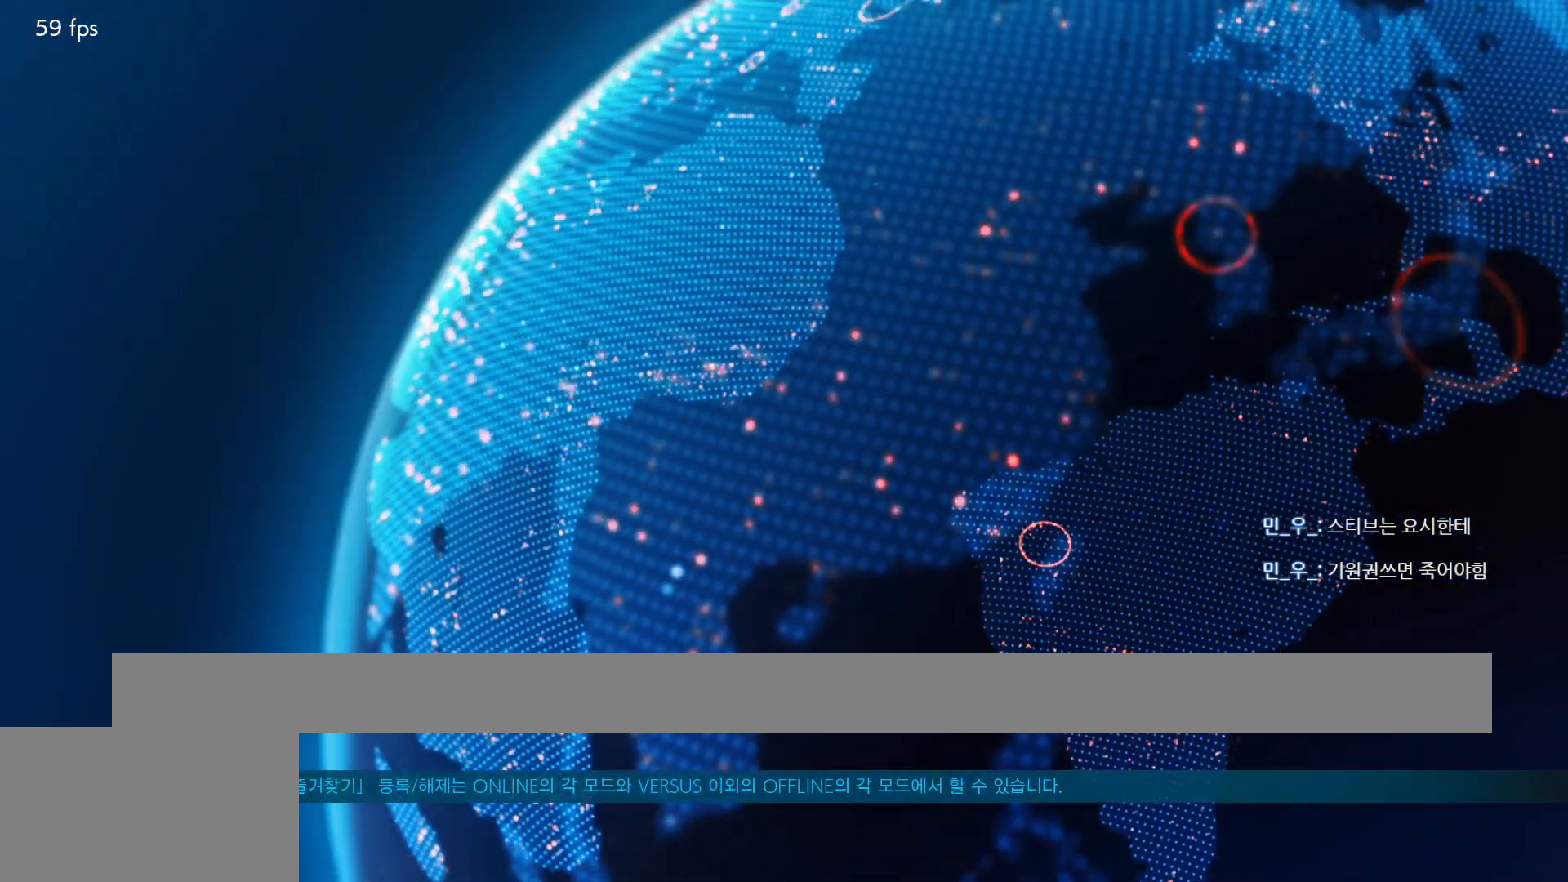
{"buttons": [], "events": []}